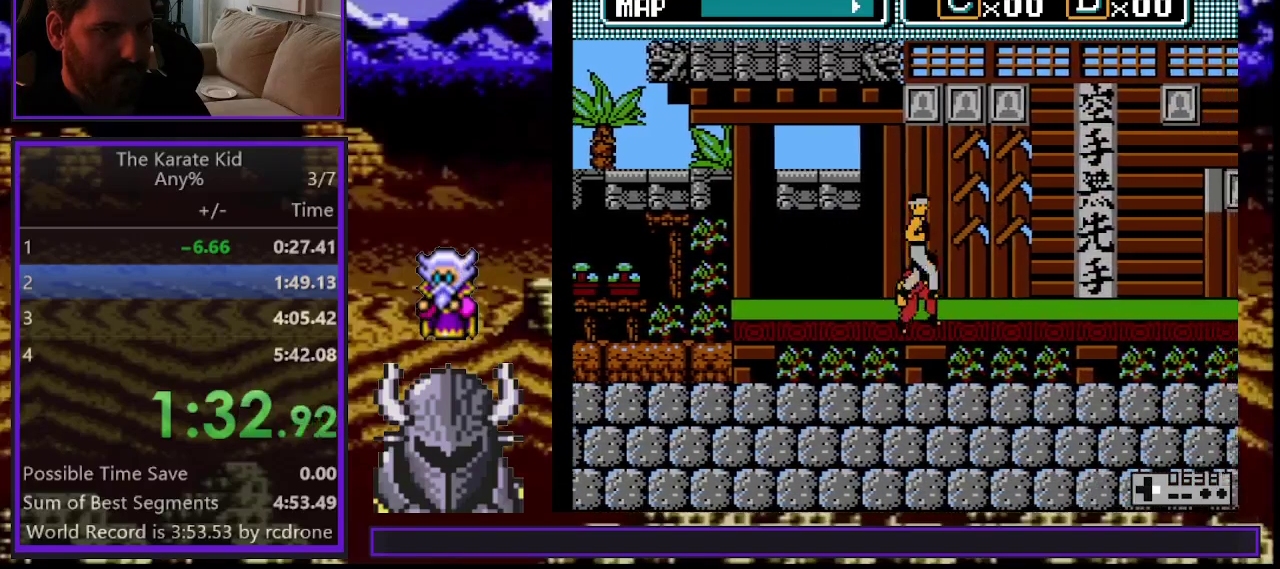
Gameplay with a controller (Xbox layout); each line is a JSON object with the inputs held at the frame after it. "events" lists button and stick changes between this image and that frame as [ms after this image, input, new state], when the widget could be followed in between. Not read: L3 R3 left_stick right_stick.
{"buttons": ["DPAD_RIGHT"], "events": []}
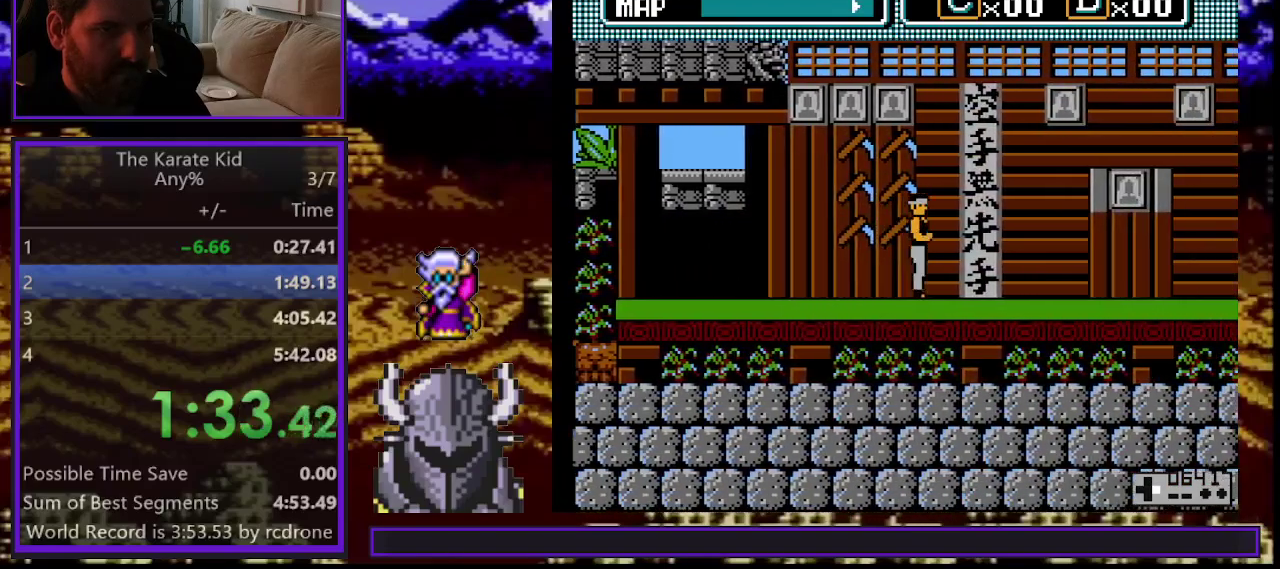
{"buttons": ["DPAD_RIGHT"], "events": []}
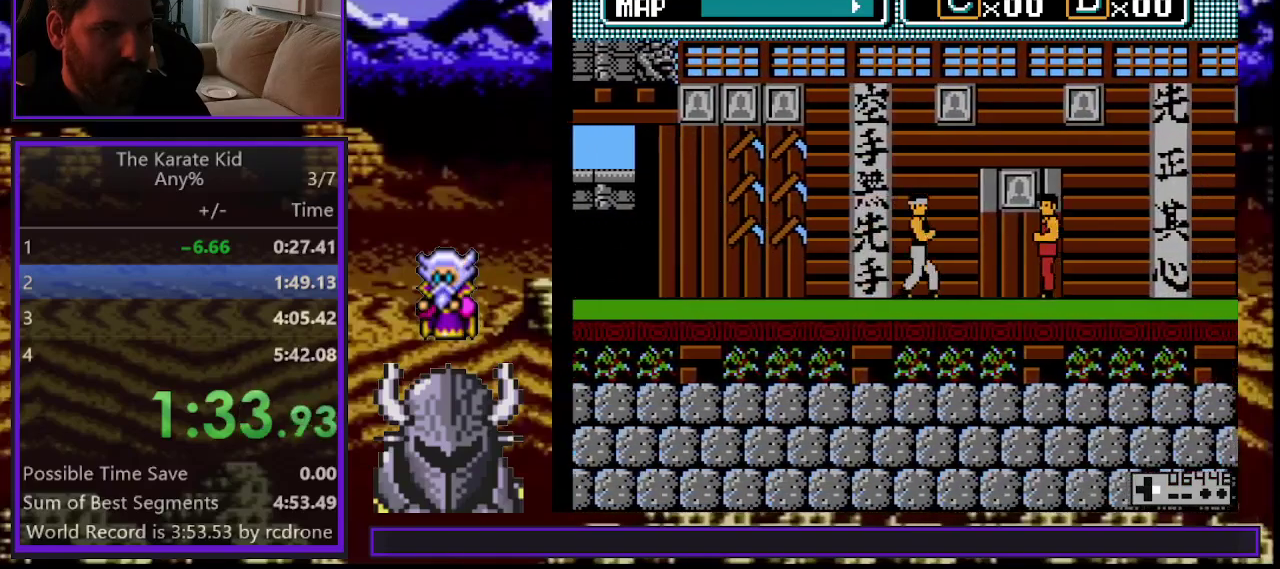
{"buttons": ["DPAD_RIGHT"], "events": [[83, "A", "down"], [217, "A", "up"]]}
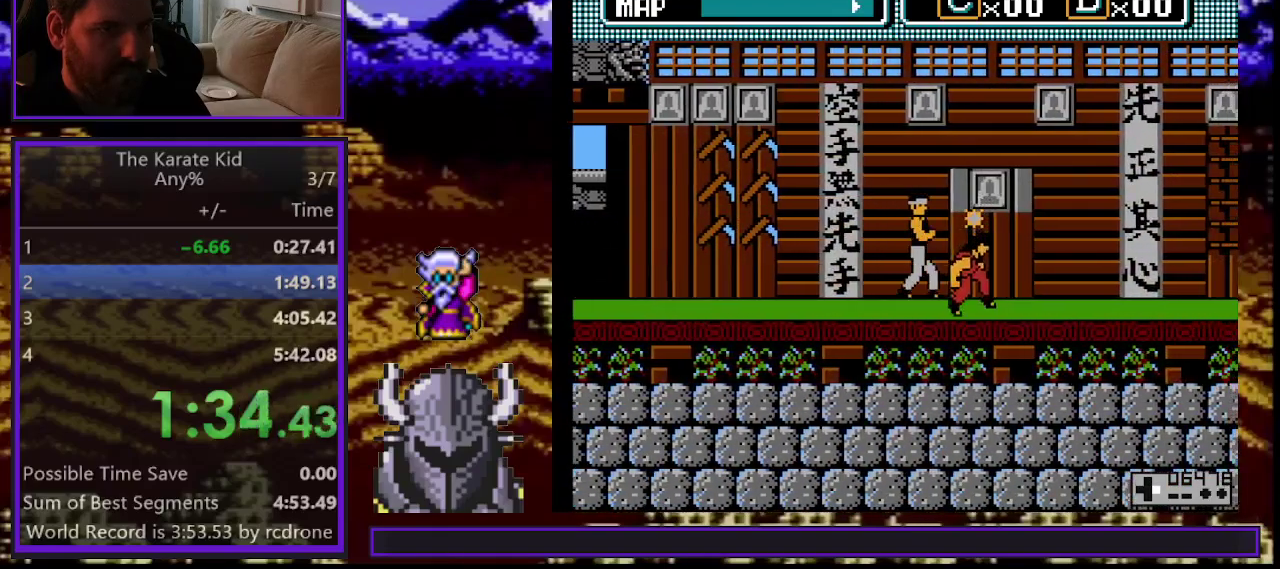
{"buttons": ["DPAD_RIGHT"], "events": []}
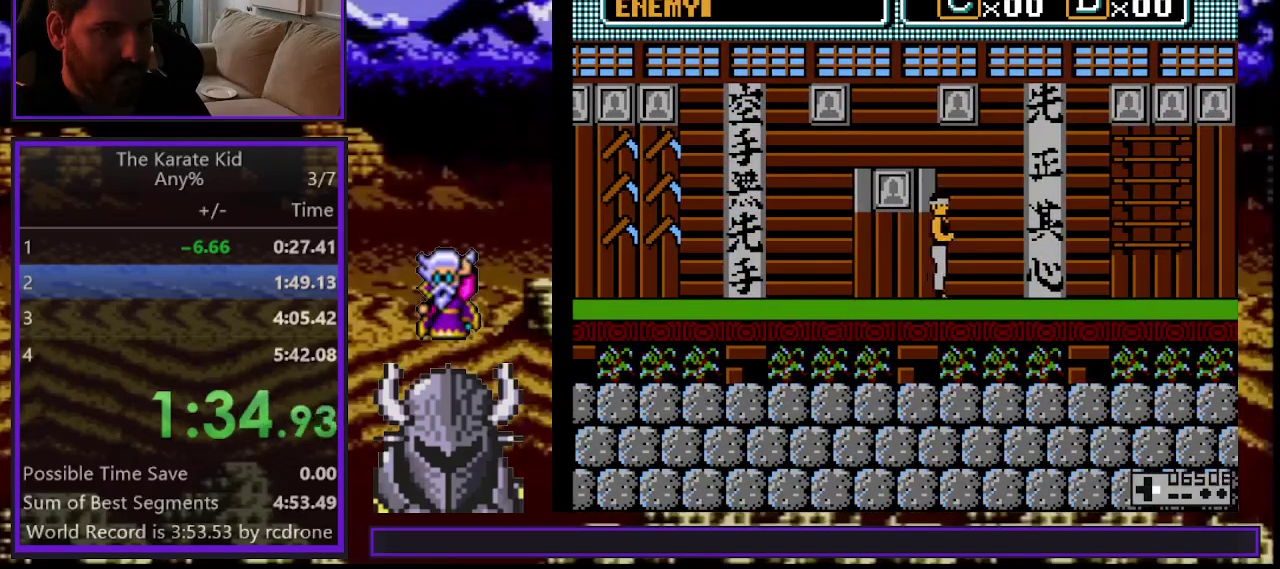
{"buttons": ["DPAD_LEFT"], "events": [[300, "DPAD_RIGHT", "up"], [317, "DPAD_LEFT", "down"]]}
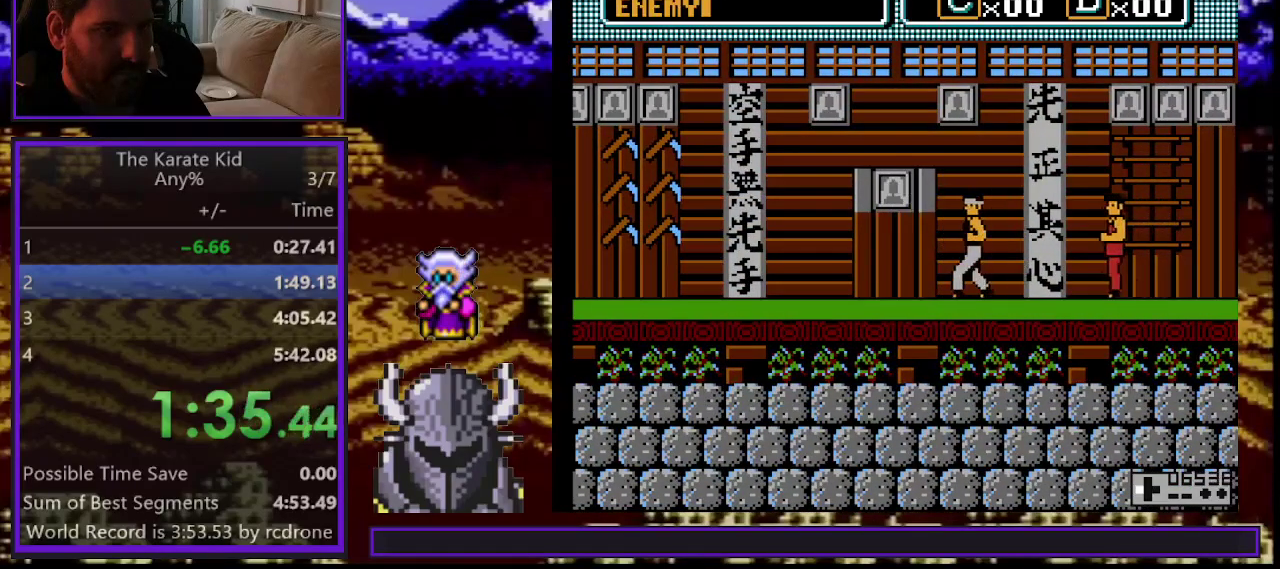
{"buttons": [], "events": [[167, "DPAD_LEFT", "up"], [183, "DPAD_RIGHT", "down"], [300, "A", "down"], [300, "DPAD_RIGHT", "up"], [450, "A", "up"]]}
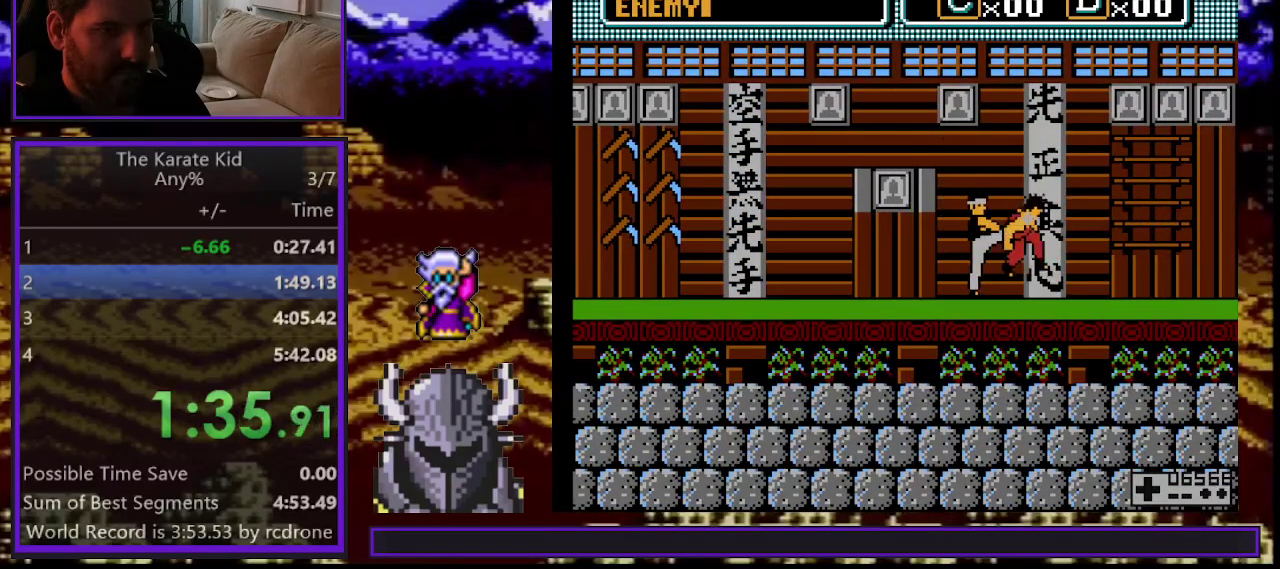
{"buttons": ["DPAD_UP"], "events": [[350, "DPAD_LEFT", "down"], [400, "DPAD_LEFT", "up"], [467, "DPAD_UP", "down"]]}
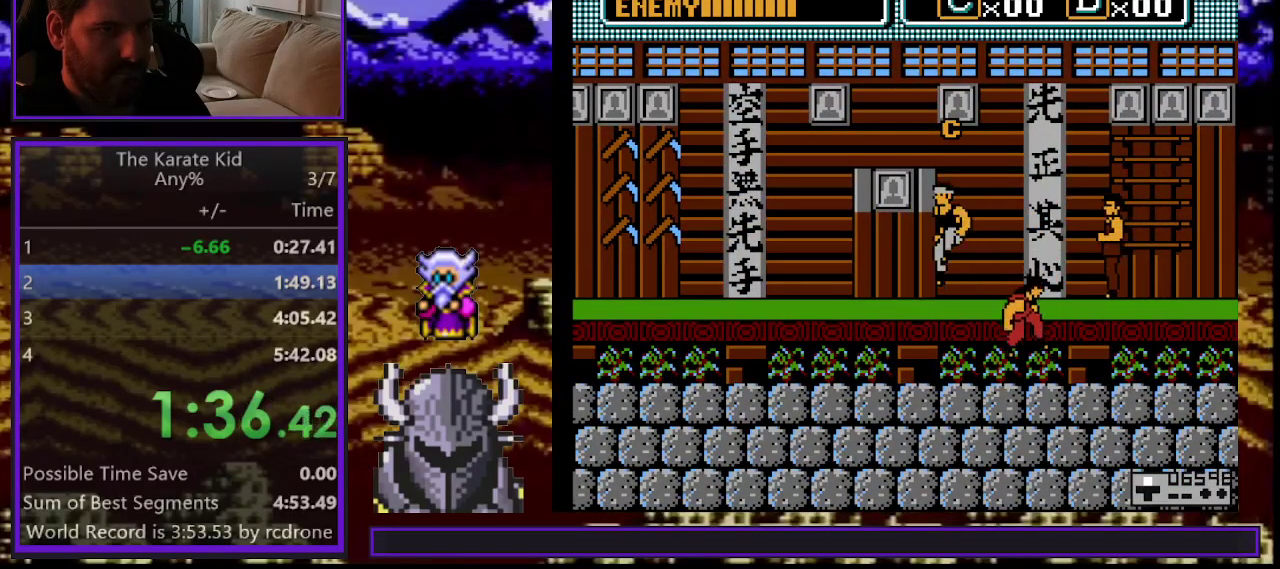
{"buttons": ["DPAD_RIGHT"], "events": [[217, "DPAD_UP", "up"], [367, "DPAD_RIGHT", "down"], [400, "A", "down"], [483, "A", "up"]]}
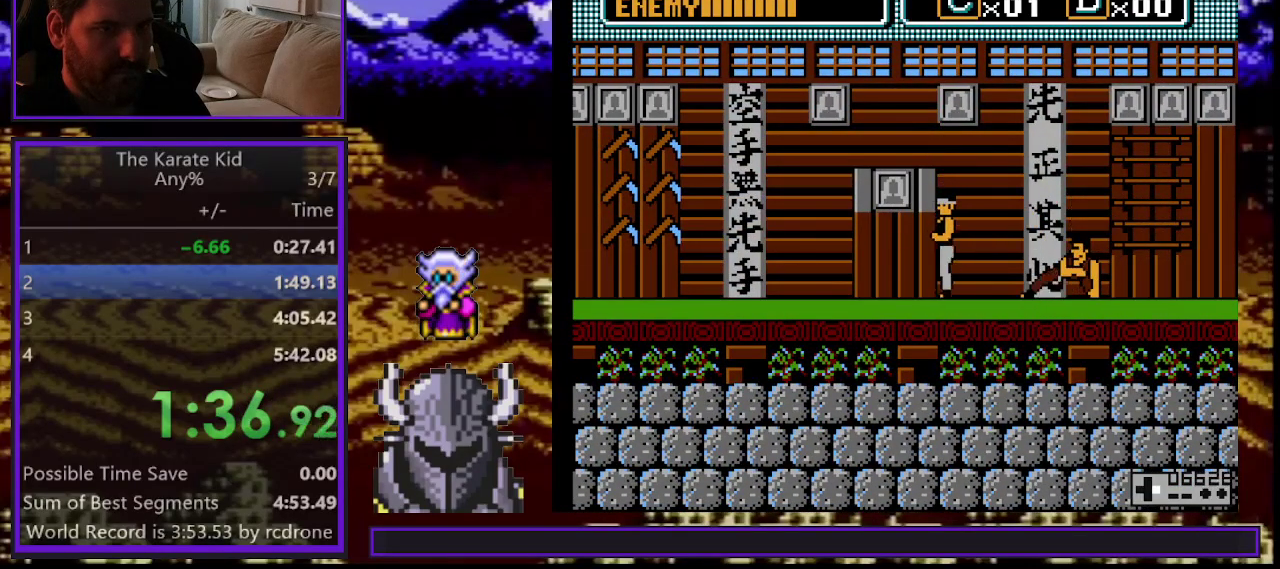
{"buttons": ["A", "DPAD_RIGHT"], "events": [[67, "A", "down"], [100, "DPAD_RIGHT", "up"], [133, "A", "up"], [217, "A", "down"], [267, "DPAD_RIGHT", "down"], [283, "A", "up"], [450, "A", "down"]]}
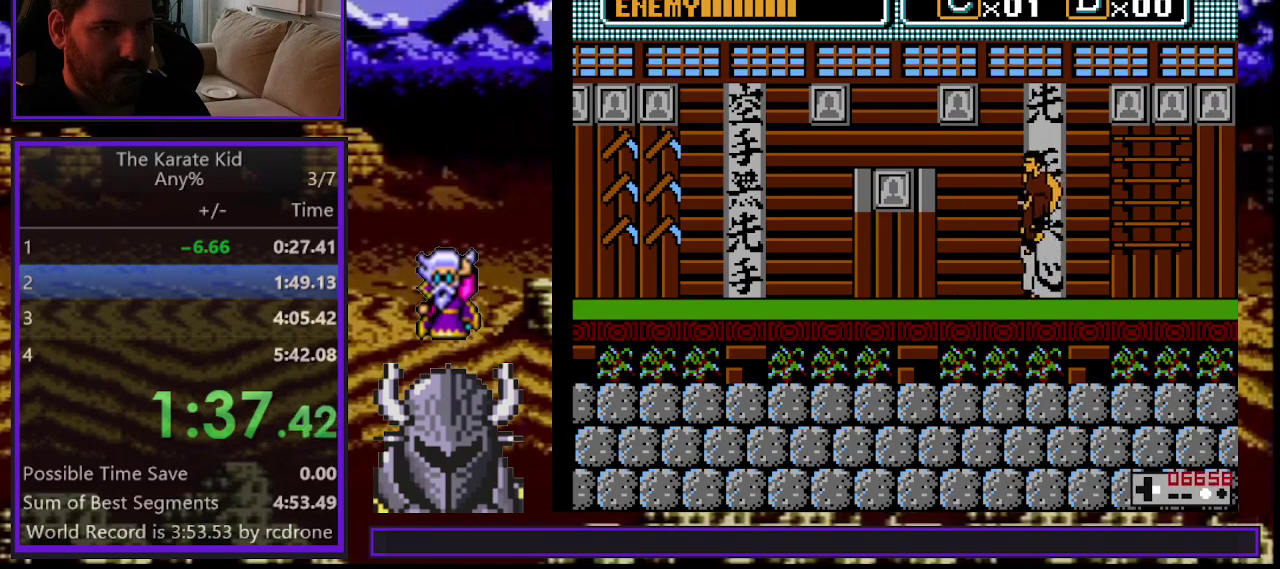
{"buttons": ["DPAD_RIGHT"], "events": [[33, "A", "up"], [100, "A", "down"], [183, "A", "up"], [267, "A", "down"], [317, "A", "up"]]}
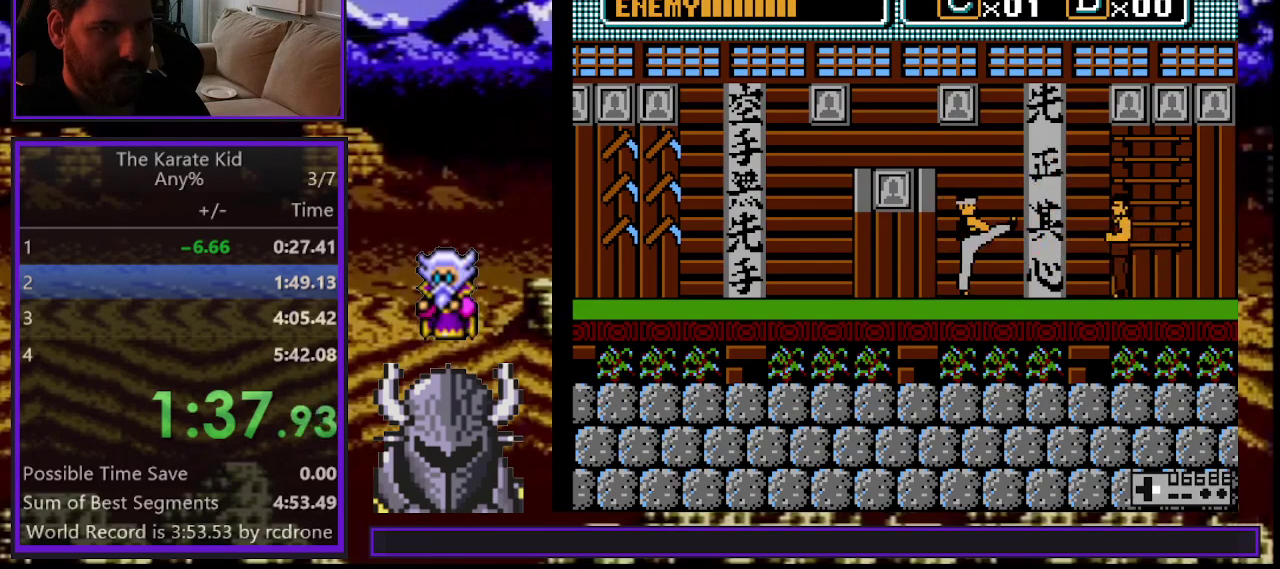
{"buttons": ["DPAD_RIGHT"], "events": [[83, "A", "down"], [133, "A", "up"], [217, "A", "down"], [283, "A", "up"], [367, "A", "down"], [433, "A", "up"]]}
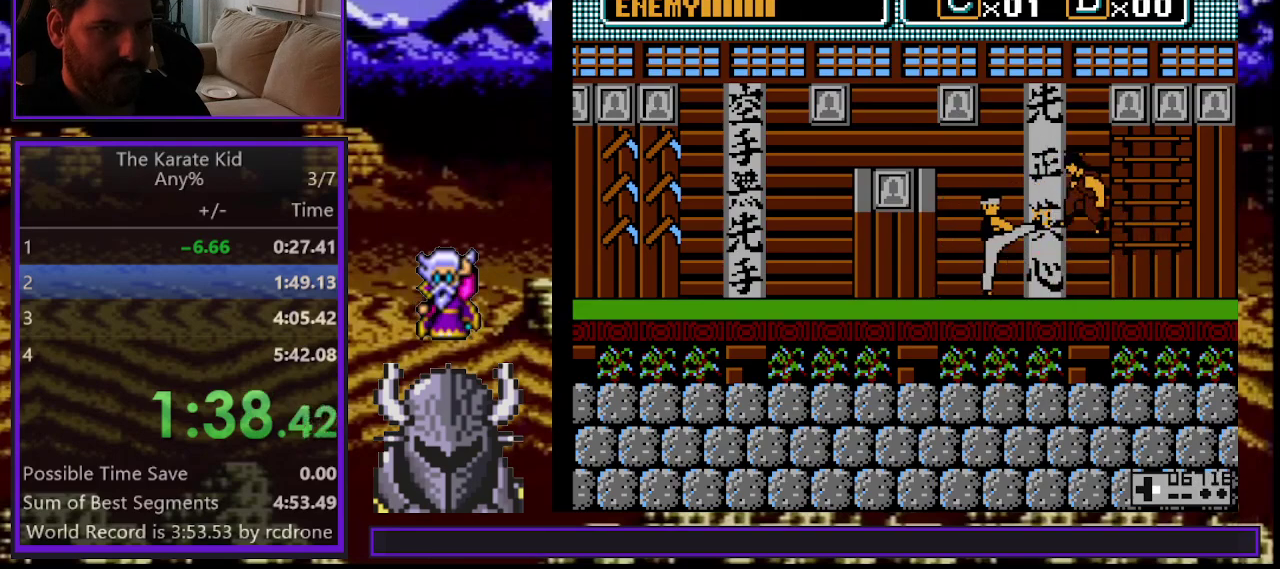
{"buttons": ["A"], "events": [[283, "A", "down"], [383, "A", "up"], [417, "DPAD_RIGHT", "up"], [450, "A", "down"]]}
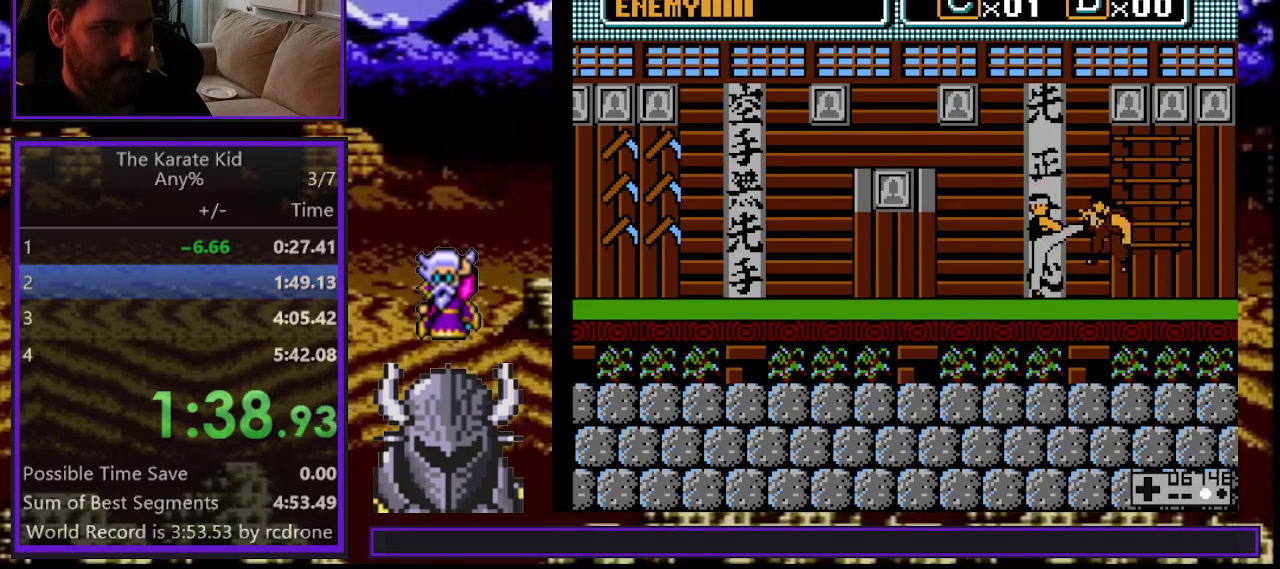
{"buttons": ["A"], "events": [[50, "A", "up"], [117, "A", "down"], [200, "A", "up"], [317, "DPAD_RIGHT", "down"], [333, "A", "down"], [400, "A", "up"], [400, "DPAD_RIGHT", "up"], [483, "A", "down"]]}
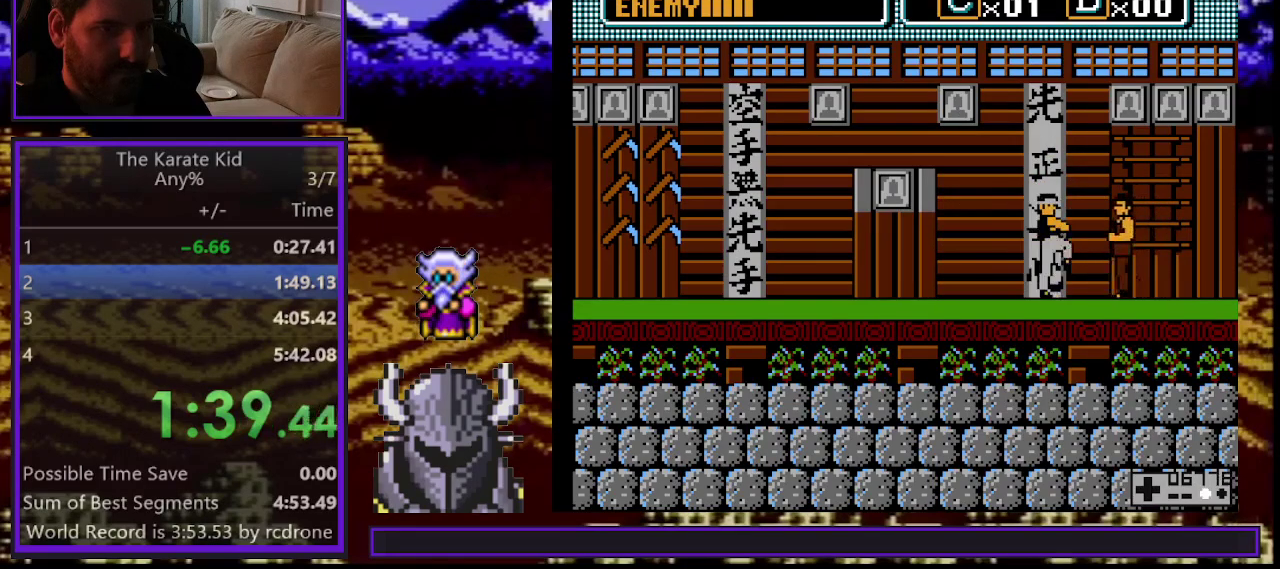
{"buttons": ["A"], "events": [[67, "A", "up"], [133, "A", "down"], [217, "A", "up"], [317, "A", "down"], [417, "A", "up"], [500, "A", "down"]]}
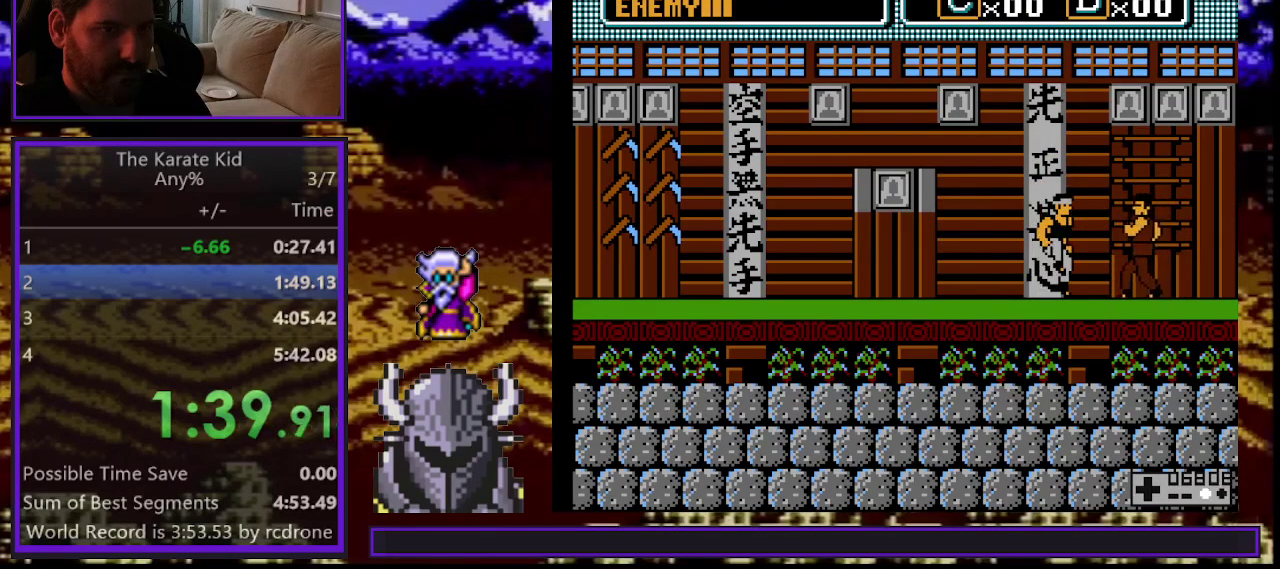
{"buttons": [], "events": [[83, "A", "up"], [167, "A", "down"], [250, "A", "up"]]}
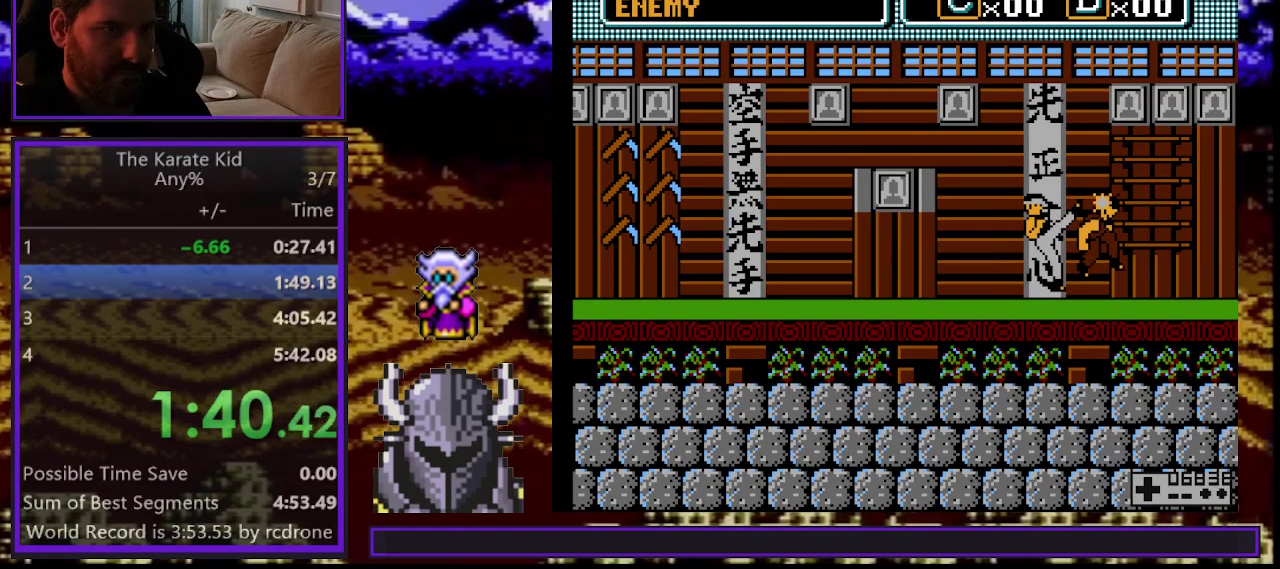
{"buttons": ["R2"], "events": [[383, "R2", "down"]]}
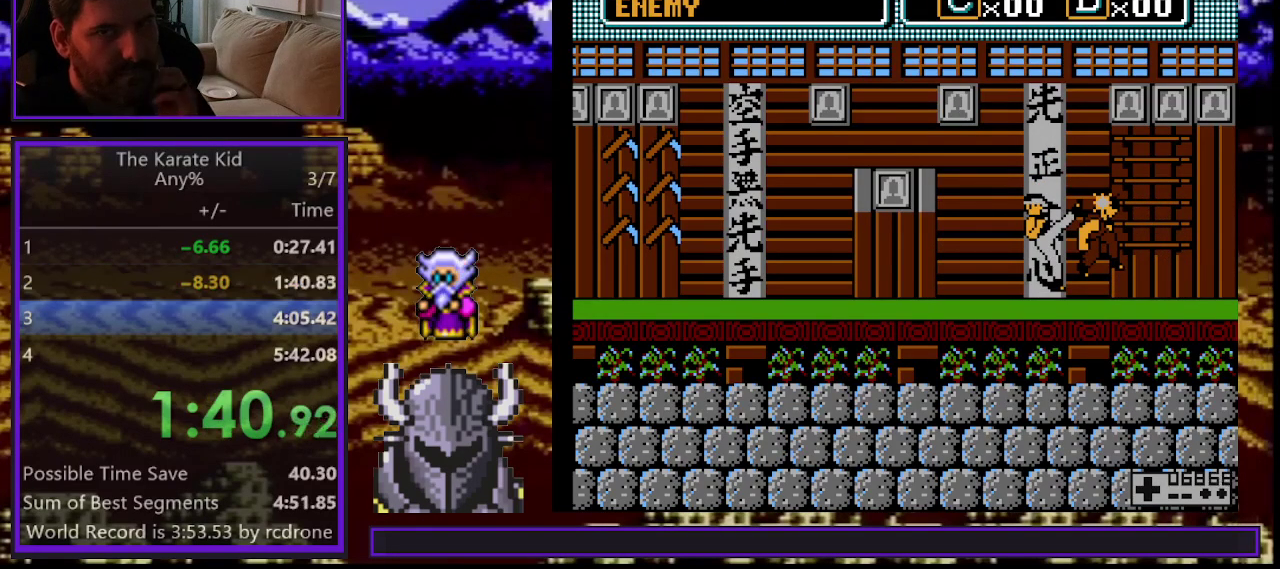
{"buttons": [], "events": [[17, "R2", "up"]]}
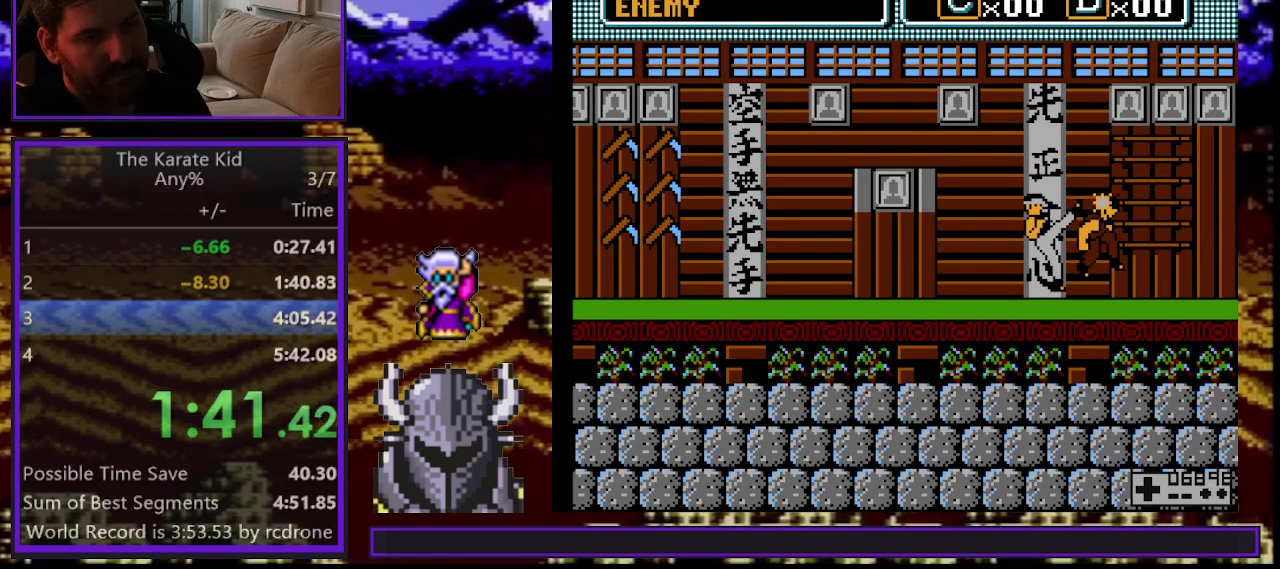
{"buttons": ["A", "B"], "events": [[67, "A", "down"], [67, "B", "down"], [150, "A", "up"], [167, "B", "up"], [267, "A", "down"], [267, "B", "down"], [367, "A", "up"], [367, "B", "up"], [450, "A", "down"], [500, "B", "down"]]}
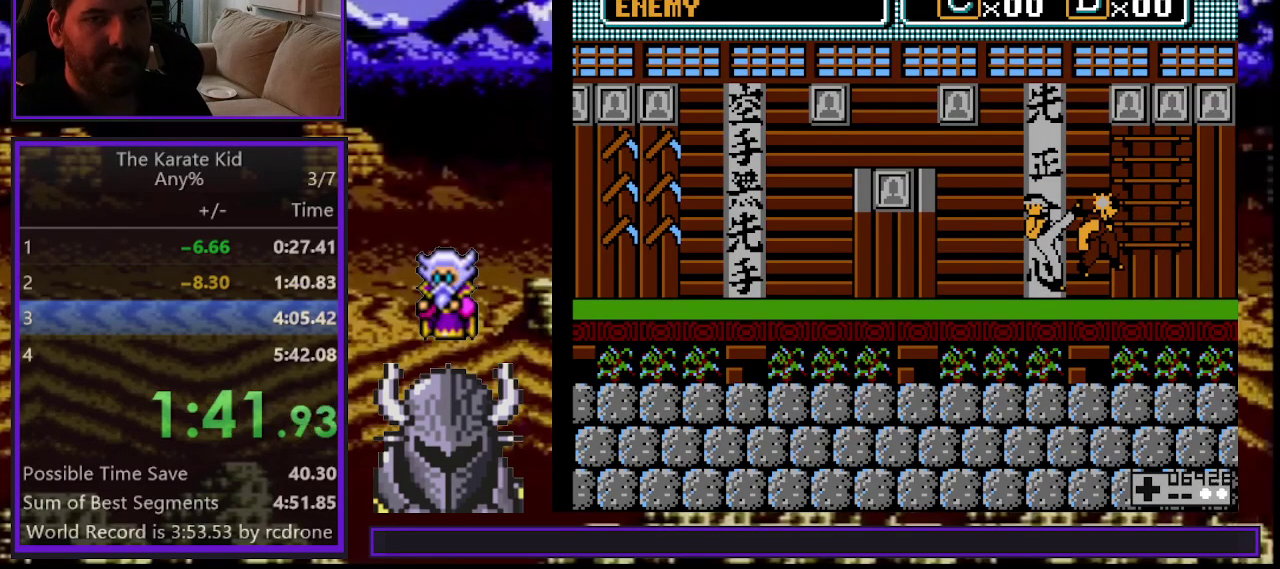
{"buttons": ["A", "B"], "events": [[33, "A", "up"], [50, "B", "up"], [133, "A", "down"], [133, "B", "down"], [217, "A", "up"], [217, "B", "up"], [300, "A", "down"], [300, "B", "down"], [383, "A", "up"], [400, "B", "up"], [467, "A", "down"], [483, "B", "down"]]}
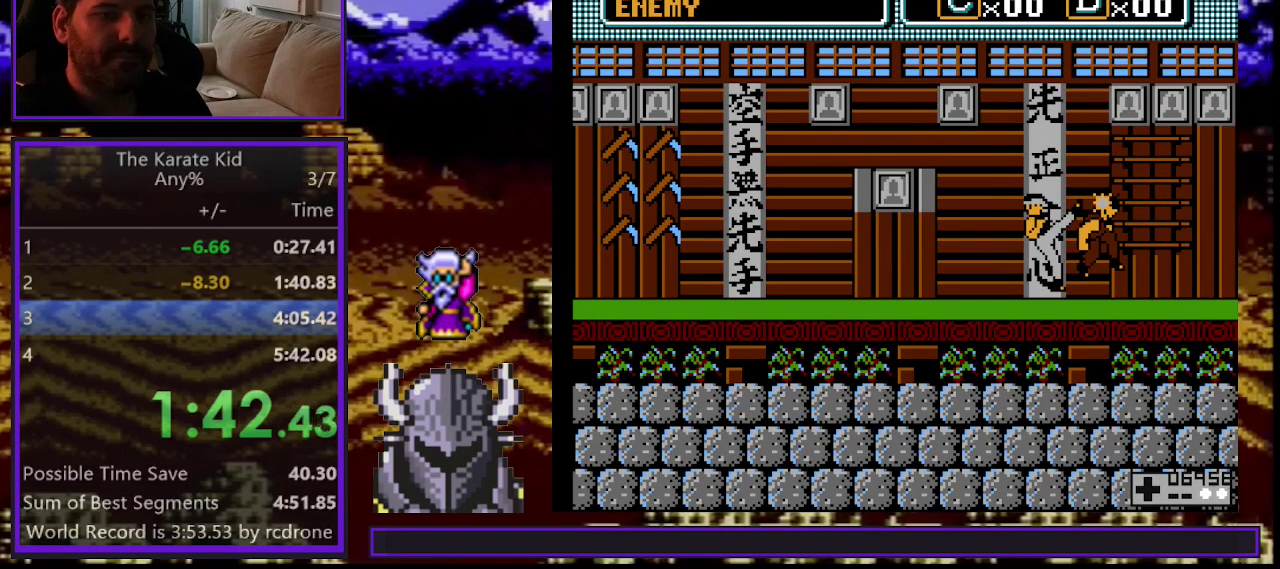
{"buttons": ["A", "B"], "events": [[50, "A", "up"], [67, "B", "up"], [133, "A", "down"], [150, "B", "down"], [200, "A", "up"], [217, "B", "up"], [283, "A", "down"], [300, "B", "down"], [367, "A", "up"], [367, "B", "up"], [450, "A", "down"], [450, "B", "down"]]}
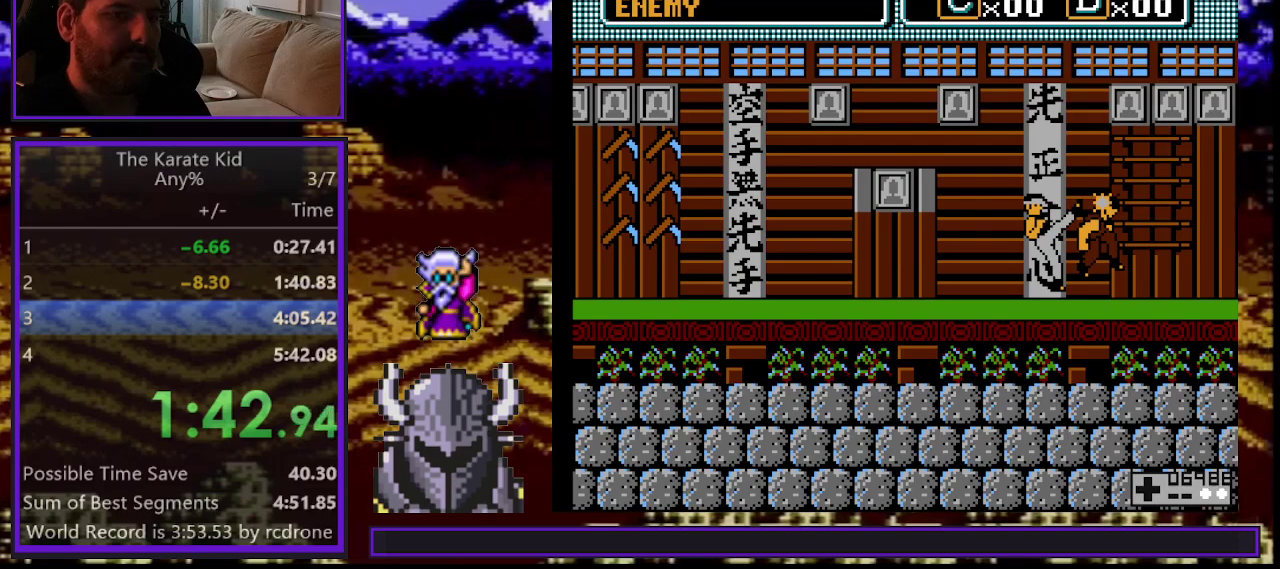
{"buttons": ["DPAD_RIGHT"], "events": [[17, "A", "up"], [17, "B", "up"], [100, "A", "down"], [100, "B", "down"], [167, "A", "up"], [167, "B", "up"], [250, "A", "down"], [250, "B", "down"], [333, "A", "up"], [333, "B", "up"], [400, "DPAD_RIGHT", "down"]]}
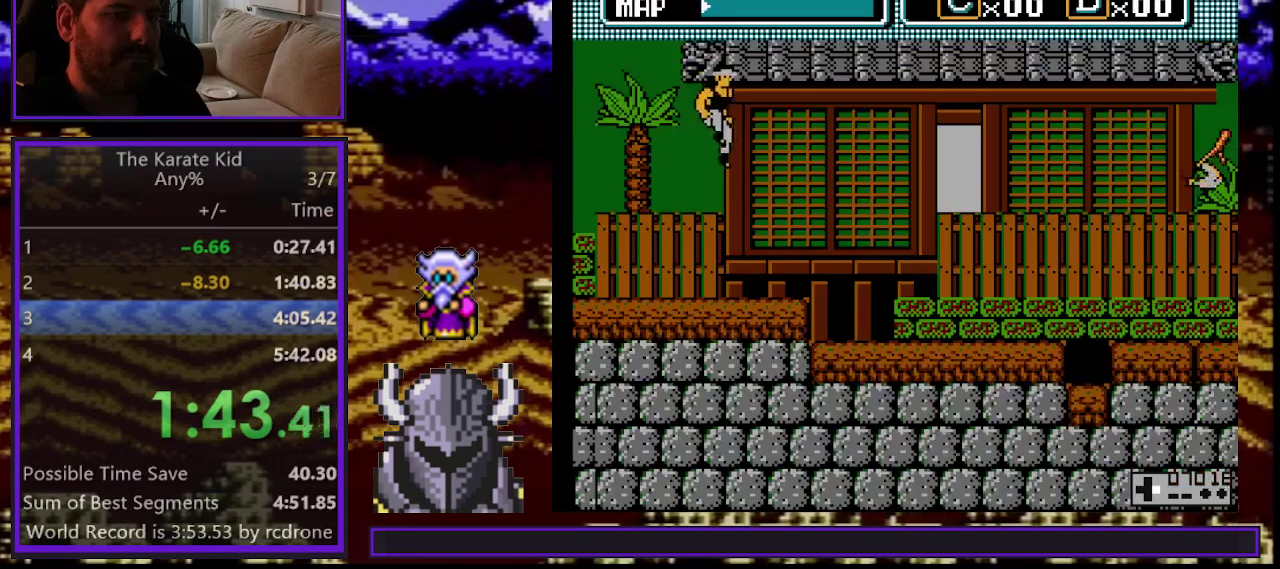
{"buttons": ["DPAD_RIGHT"], "events": []}
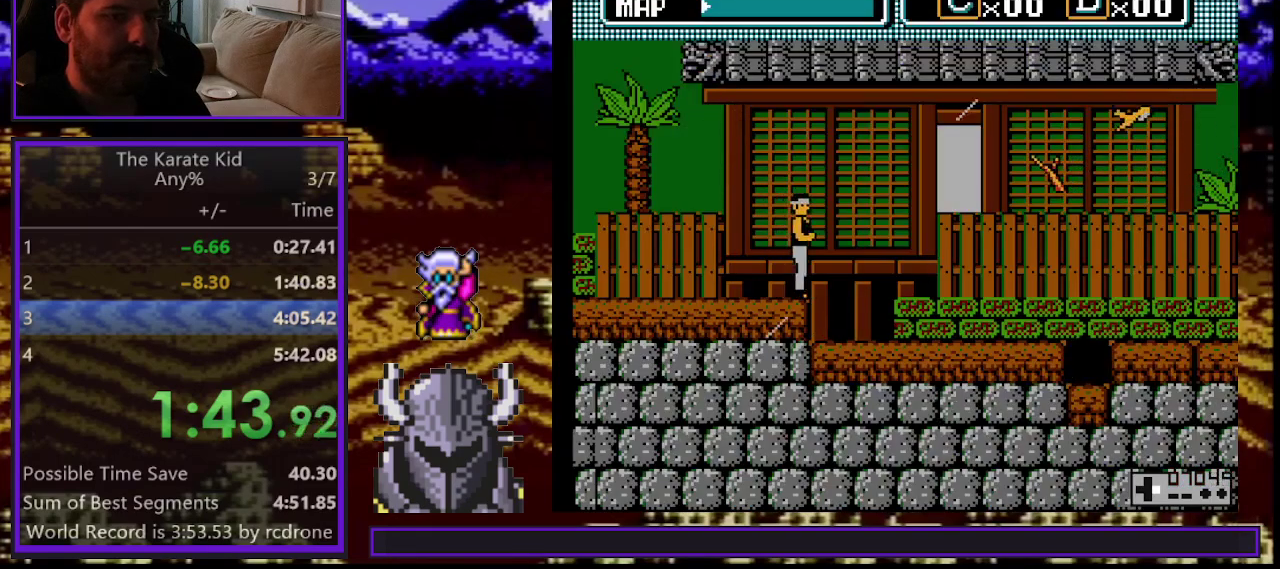
{"buttons": ["DPAD_RIGHT"], "events": []}
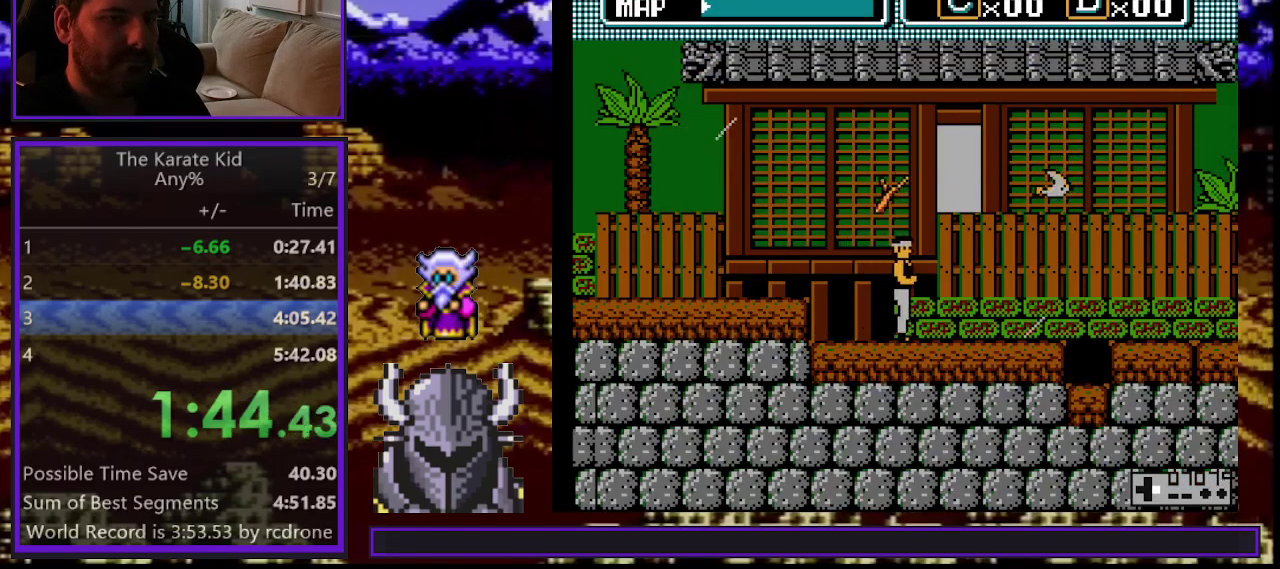
{"buttons": ["DPAD_RIGHT"], "events": []}
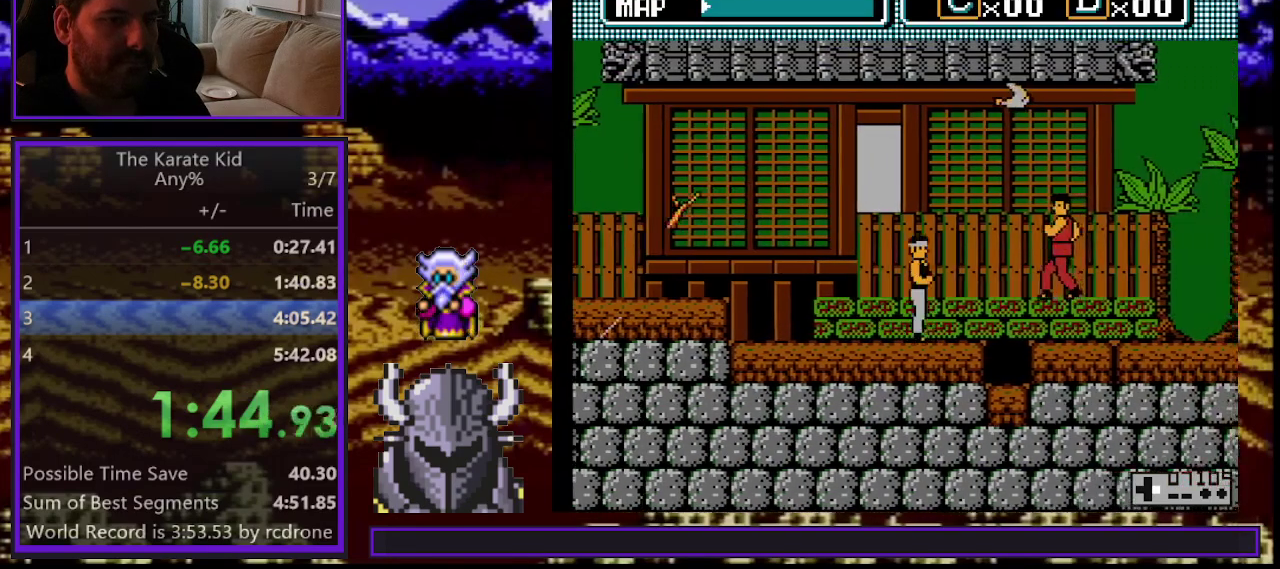
{"buttons": ["DPAD_RIGHT"], "events": [[150, "A", "down"], [267, "A", "up"]]}
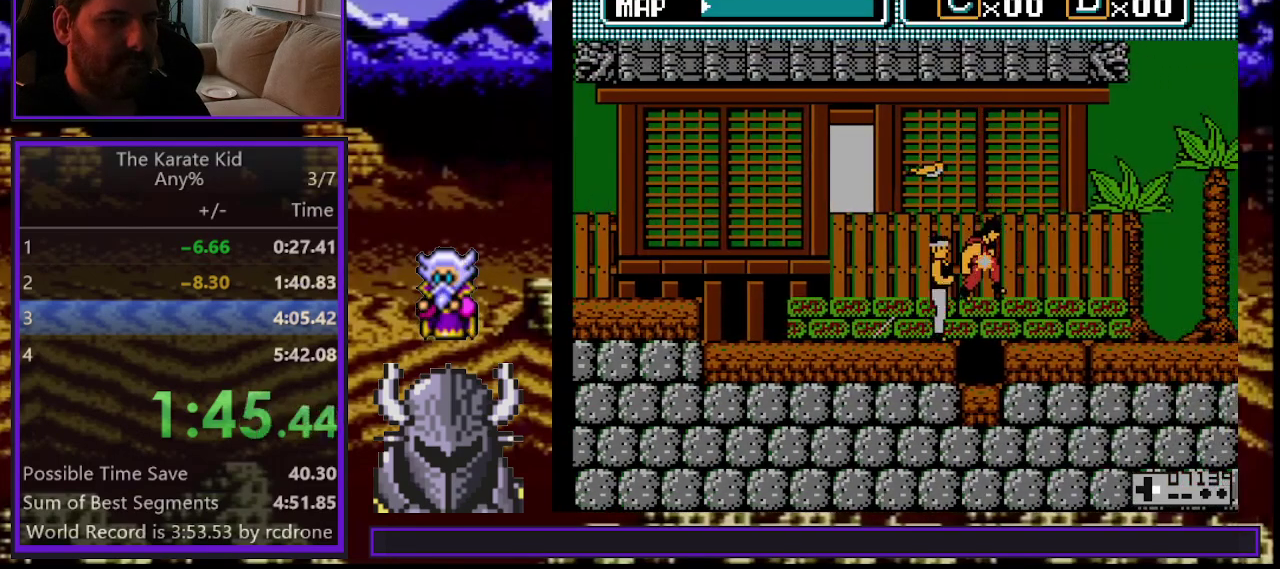
{"buttons": ["DPAD_RIGHT"], "events": [[117, "DPAD_UP", "down"], [300, "DPAD_UP", "up"]]}
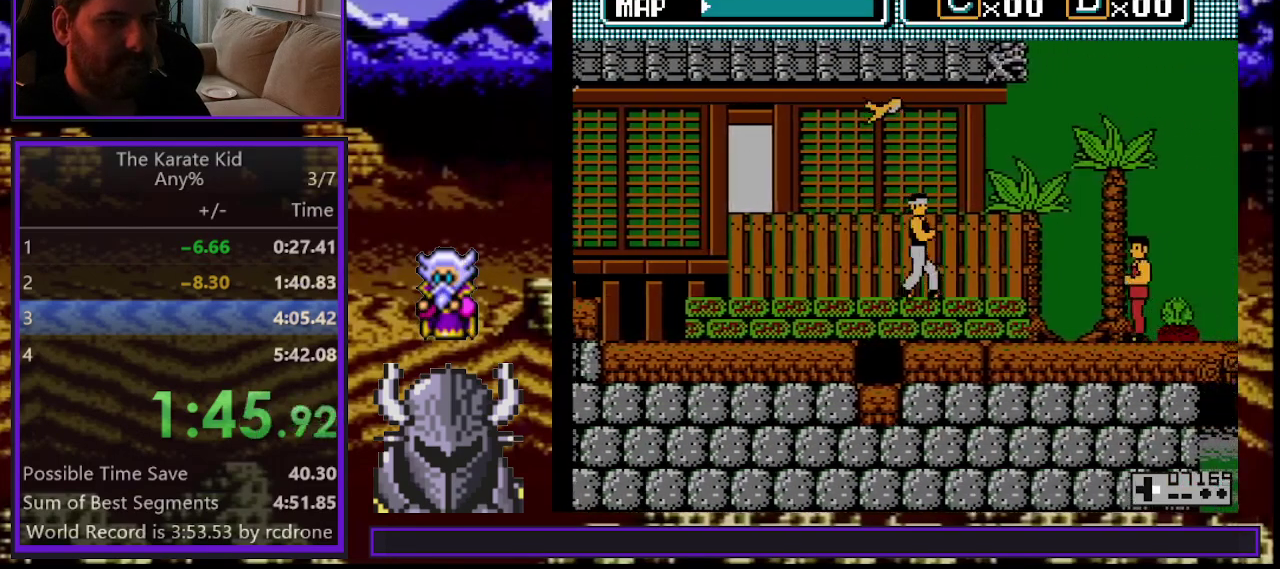
{"buttons": ["DPAD_DOWN"], "events": [[417, "A", "down"], [417, "DPAD_RIGHT", "up"], [433, "DPAD_DOWN", "down"], [483, "A", "up"]]}
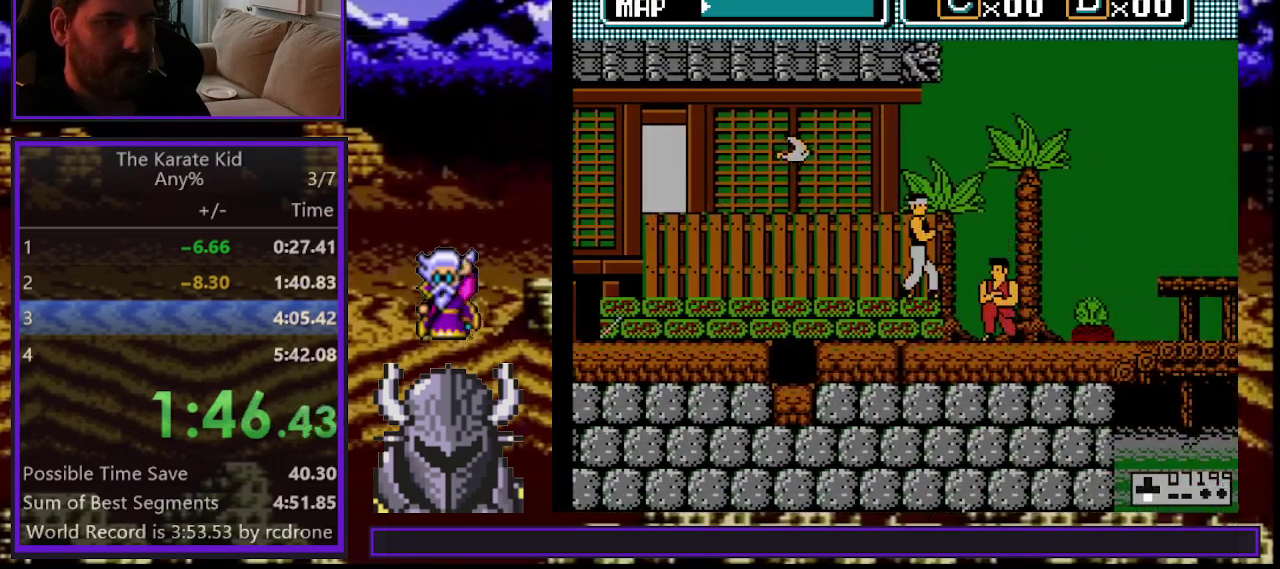
{"buttons": ["DPAD_LEFT"], "events": [[83, "A", "down"], [167, "A", "up"], [367, "DPAD_DOWN", "up"], [467, "DPAD_LEFT", "down"]]}
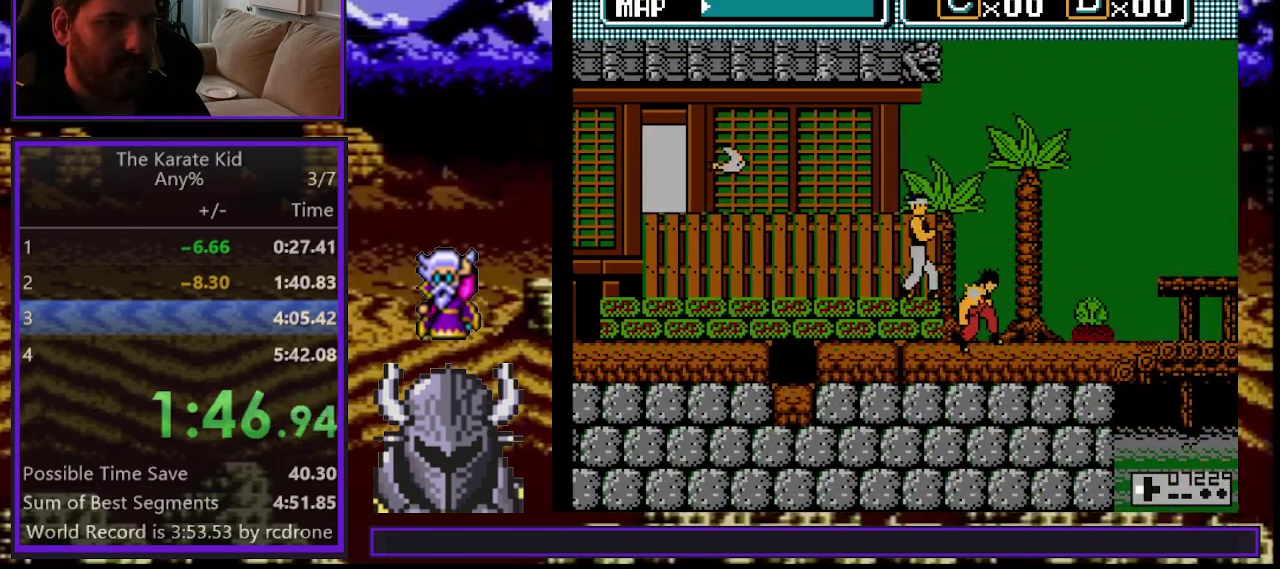
{"buttons": ["DPAD_RIGHT"], "events": [[167, "DPAD_LEFT", "up"], [183, "DPAD_RIGHT", "down"]]}
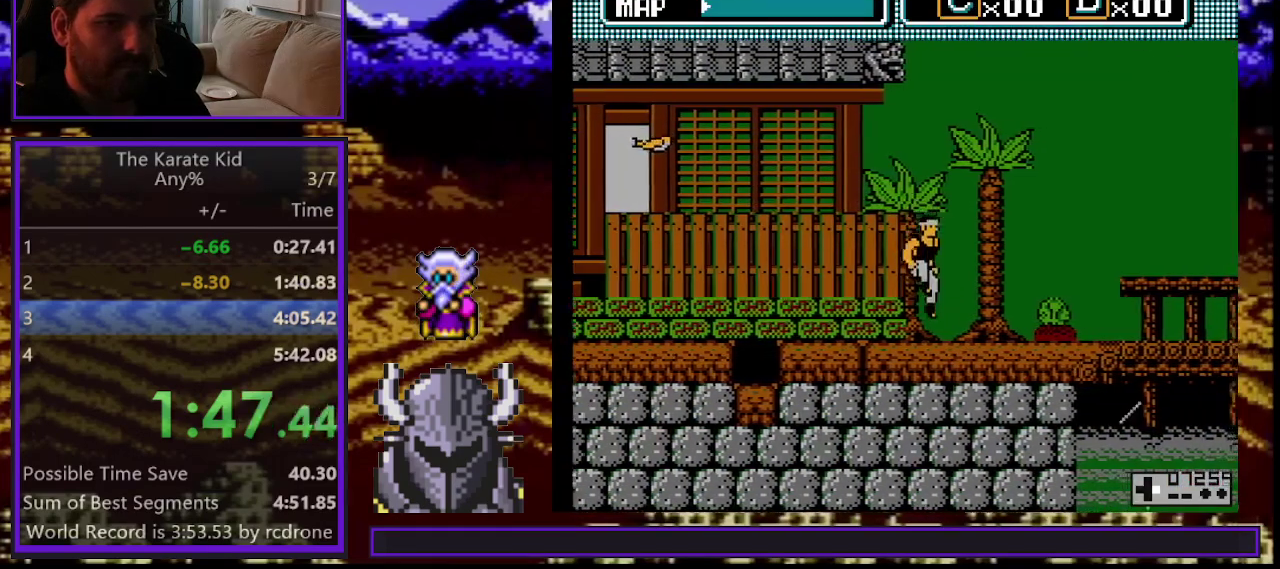
{"buttons": ["DPAD_RIGHT"], "events": []}